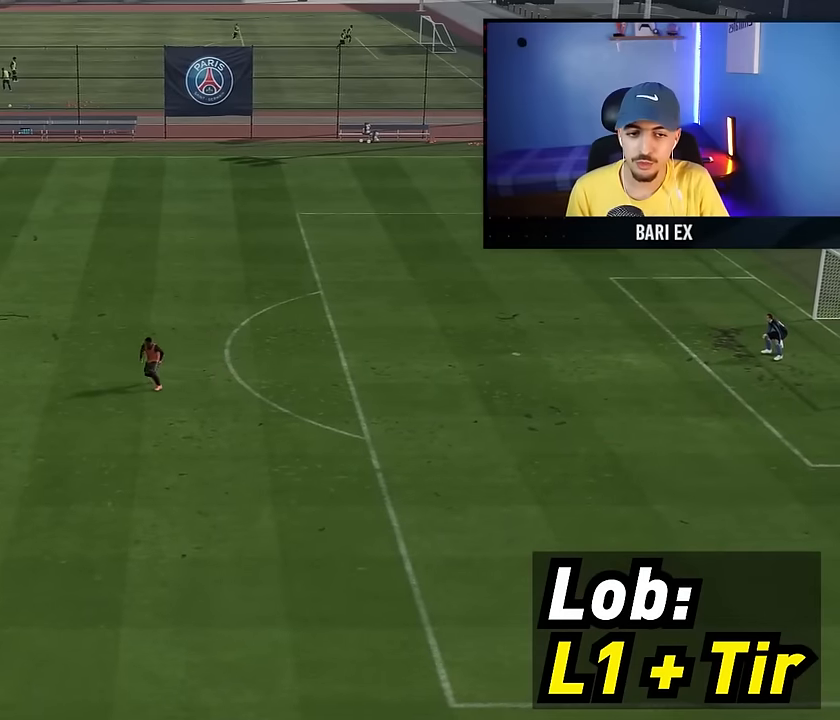
Gameplay with a controller (PlayStation layout); each line is a JSON object with the inputs held at the frame after it. "events" lists button and stick changes between this image and that frame as [ms after this image, input, new state], when the widget could be followed in between. Not read: L3 R1 R3.
{"buttons": [], "left_stick": "right", "right_stick": "center", "events": [[100, "left_stick", "right"], [100, "right_stick", "up"], [233, "right_stick", "right"], [383, "right_stick", "center"]]}
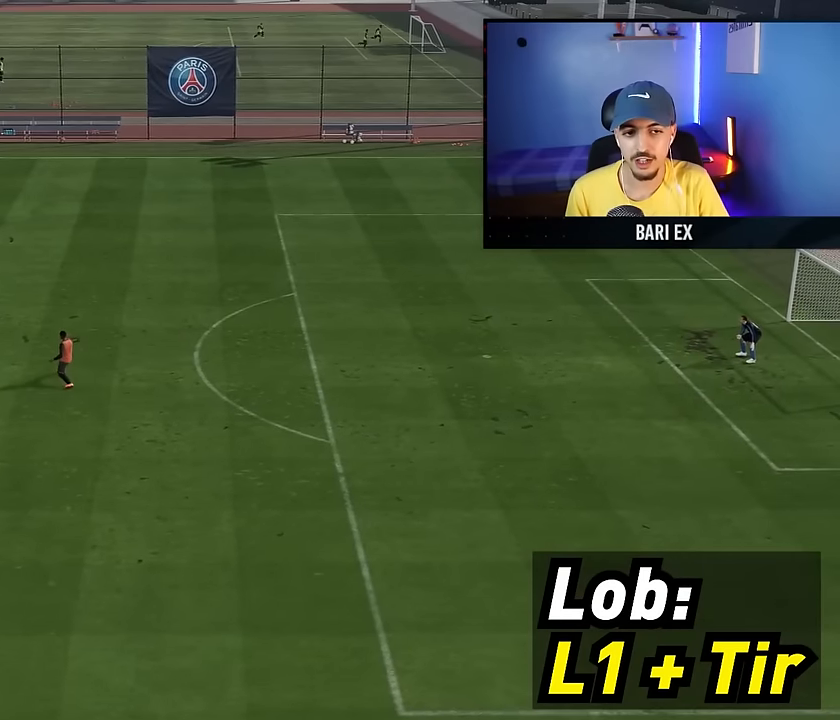
{"buttons": ["R2"], "left_stick": "up", "right_stick": "center", "events": [[383, "left_stick", "center"], [483, "R2", "down"], [483, "left_stick", "up"]]}
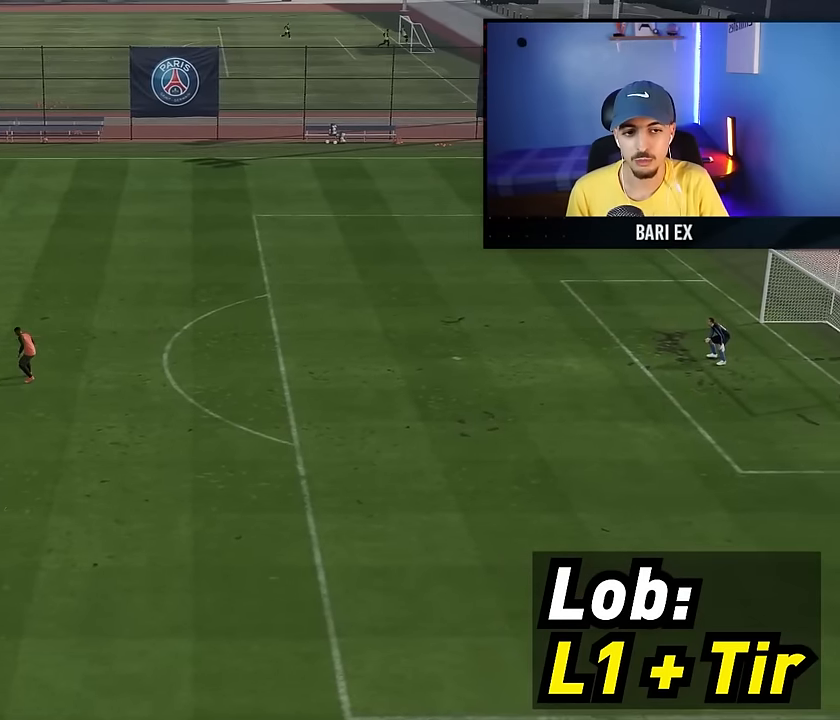
{"buttons": ["R2"], "left_stick": "right", "right_stick": "center", "events": [[100, "left_stick", "up-right"], [233, "left_stick", "right"]]}
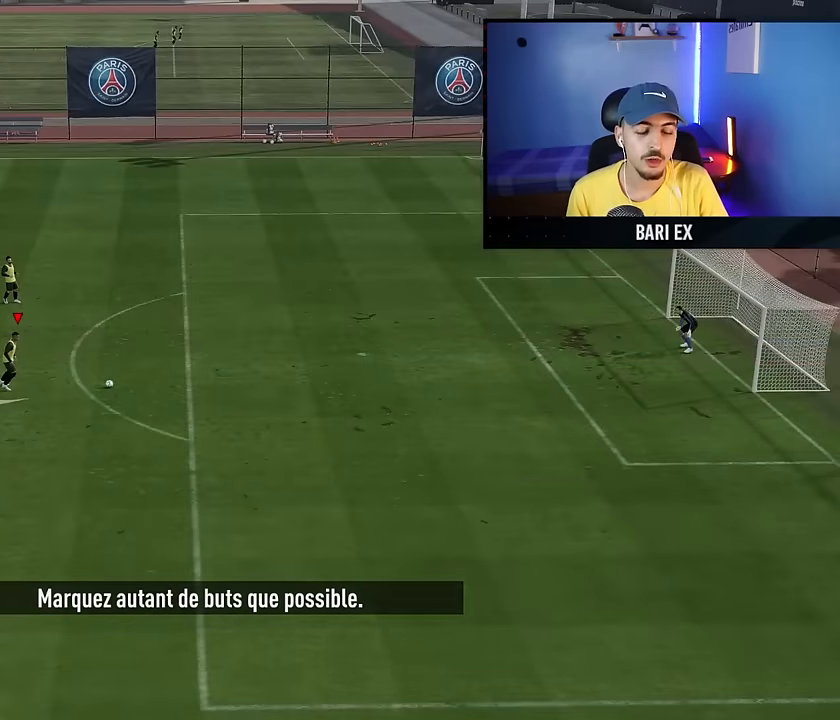
{"buttons": ["R2"], "left_stick": "down-right", "right_stick": "center", "events": [[300, "left_stick", "down-right"]]}
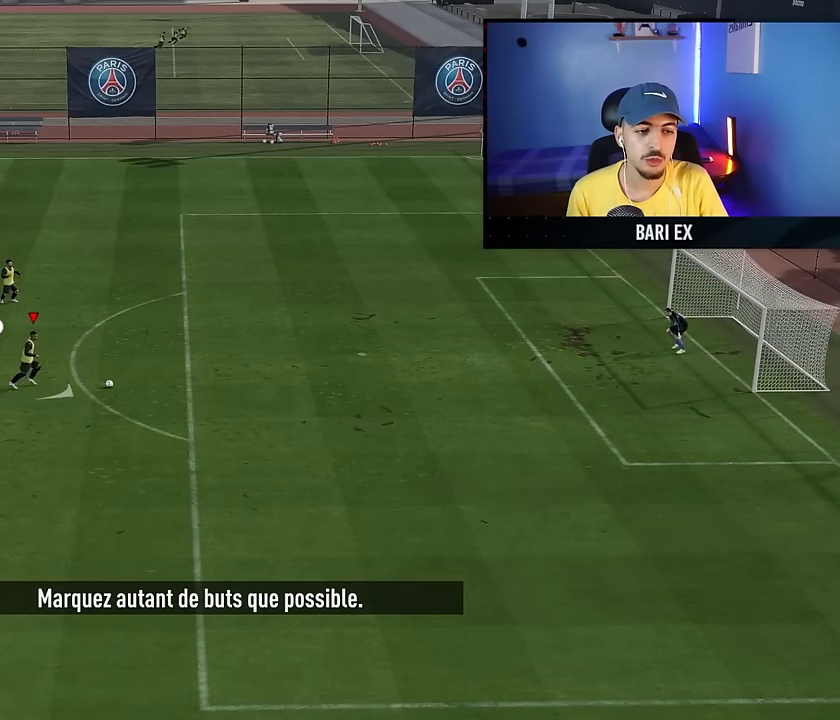
{"buttons": ["R2"], "left_stick": "down-right", "right_stick": "center", "events": []}
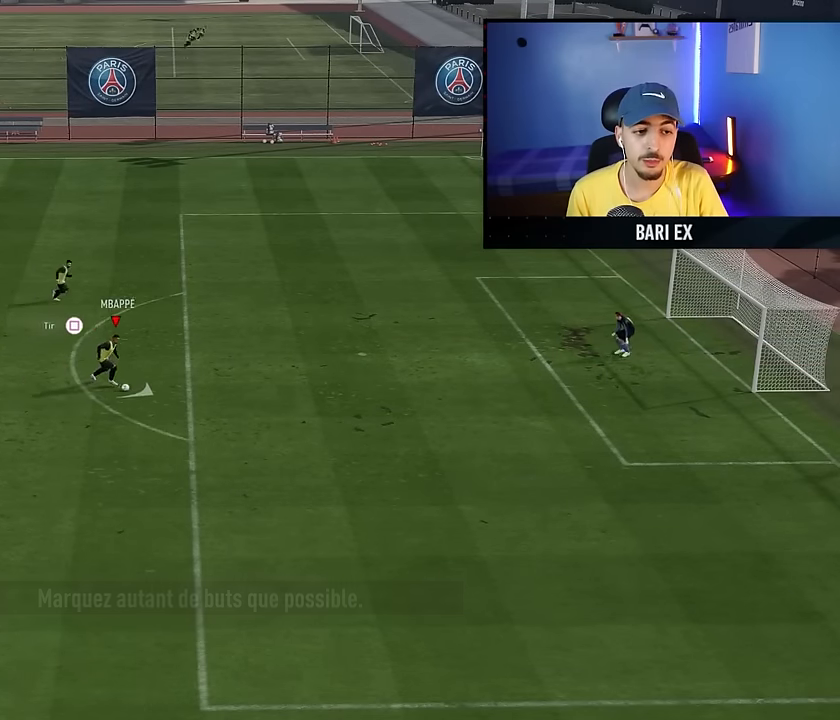
{"buttons": [], "left_stick": "right", "right_stick": "center", "events": [[250, "R2", "up"], [383, "left_stick", "right"]]}
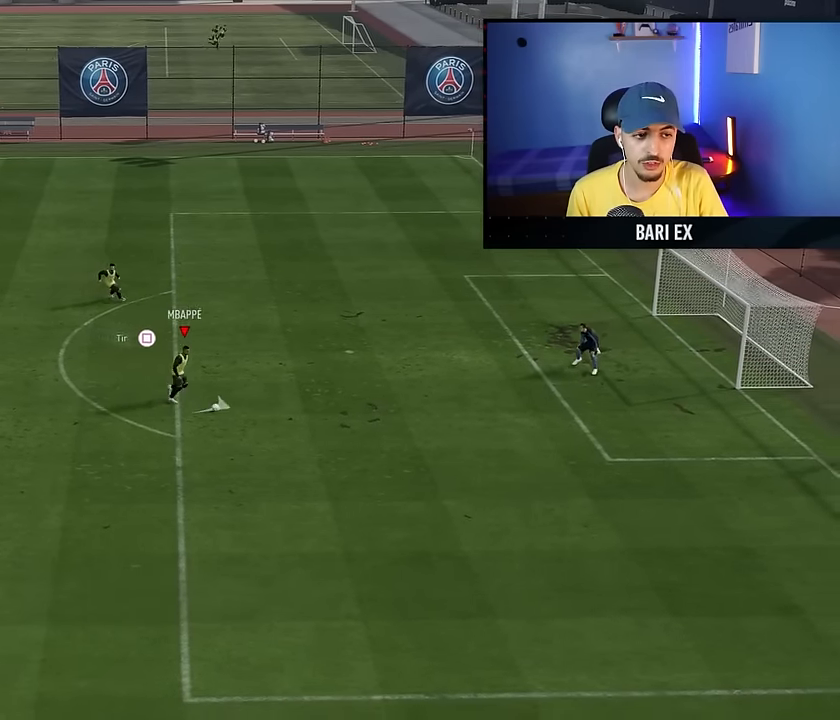
{"buttons": [], "left_stick": "up", "right_stick": "center", "events": [[66, "CIRCLE", "down"], [66, "left_stick", "up"], [183, "CIRCLE", "up"]]}